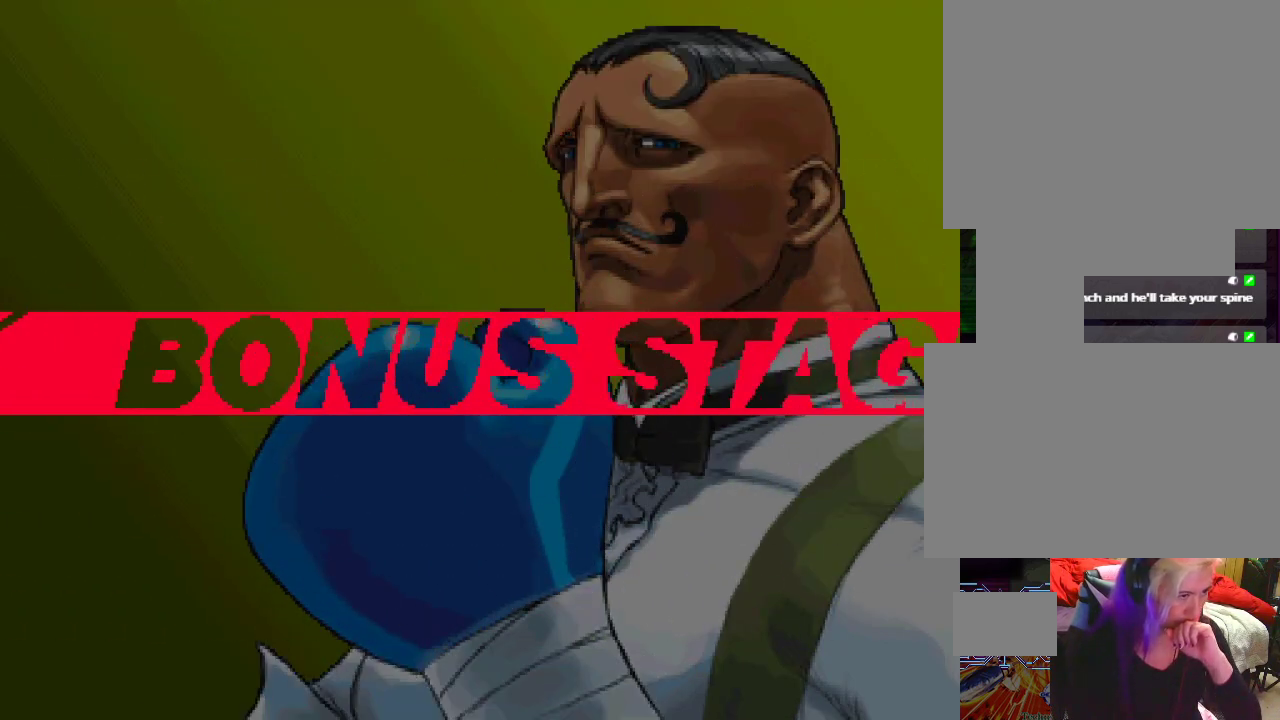
Gameplay with a controller (PlayStation layout); each line is a JSON object with the inputs held at the frame after it. "events" lists button and stick changes between this image and that frame as [ms after this image, input, new state], when the widget could be followed in between. Not read: L3 R1 R2 R3.
{"buttons": [], "left_stick": "center", "events": []}
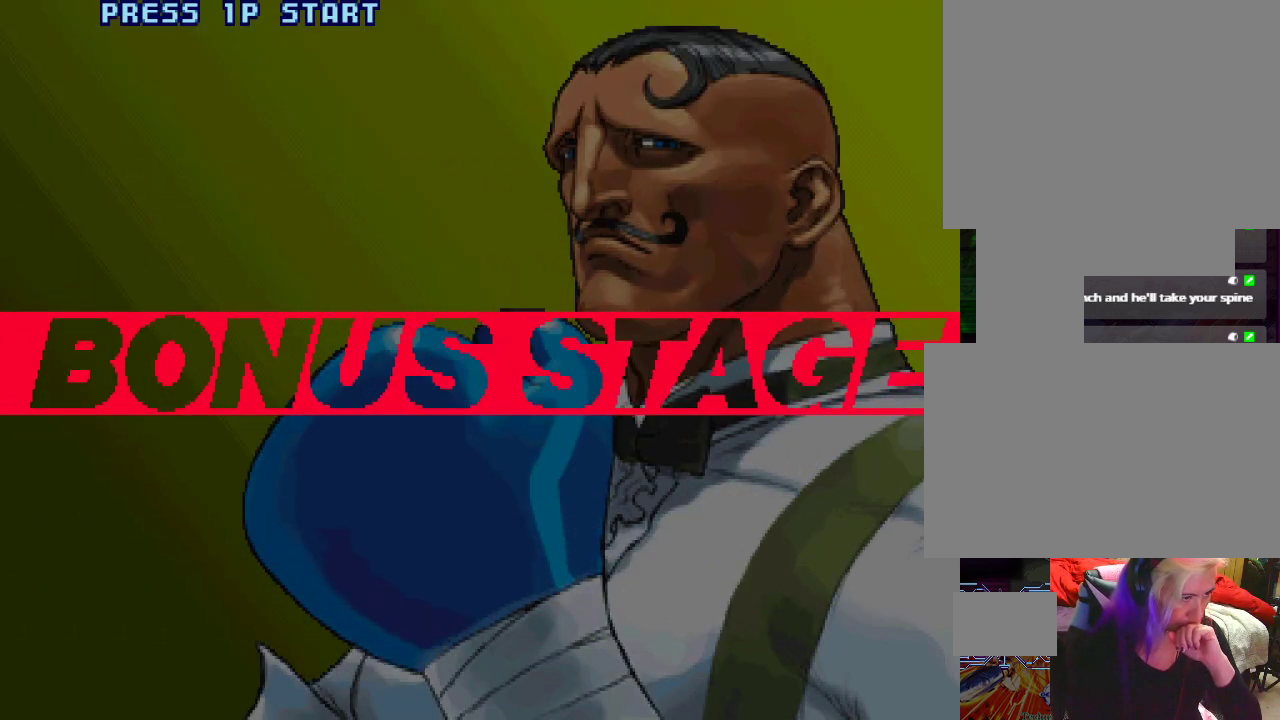
{"buttons": [], "left_stick": "center", "events": [[100, "L1", "down"], [150, "TRIANGLE", "down"], [200, "SQUARE", "down"], [417, "L1", "up"], [417, "TRIANGLE", "up"], [450, "SQUARE", "up"]]}
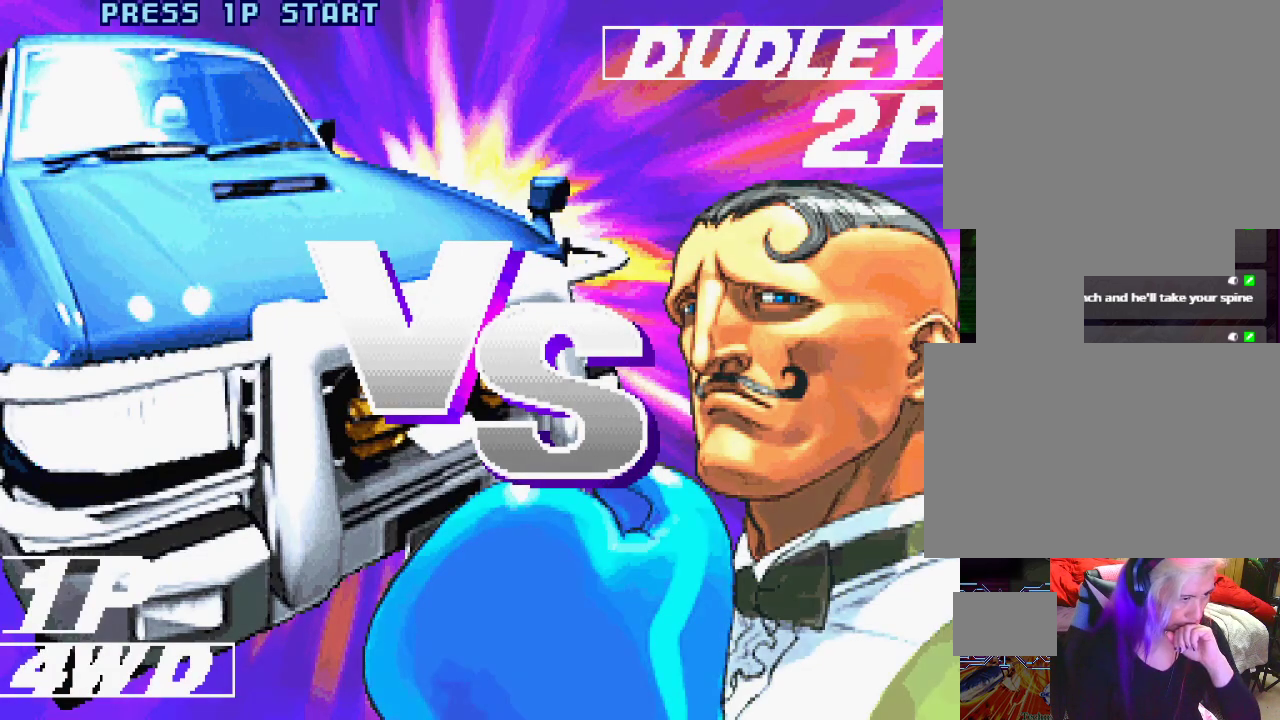
{"buttons": [], "left_stick": "center", "events": []}
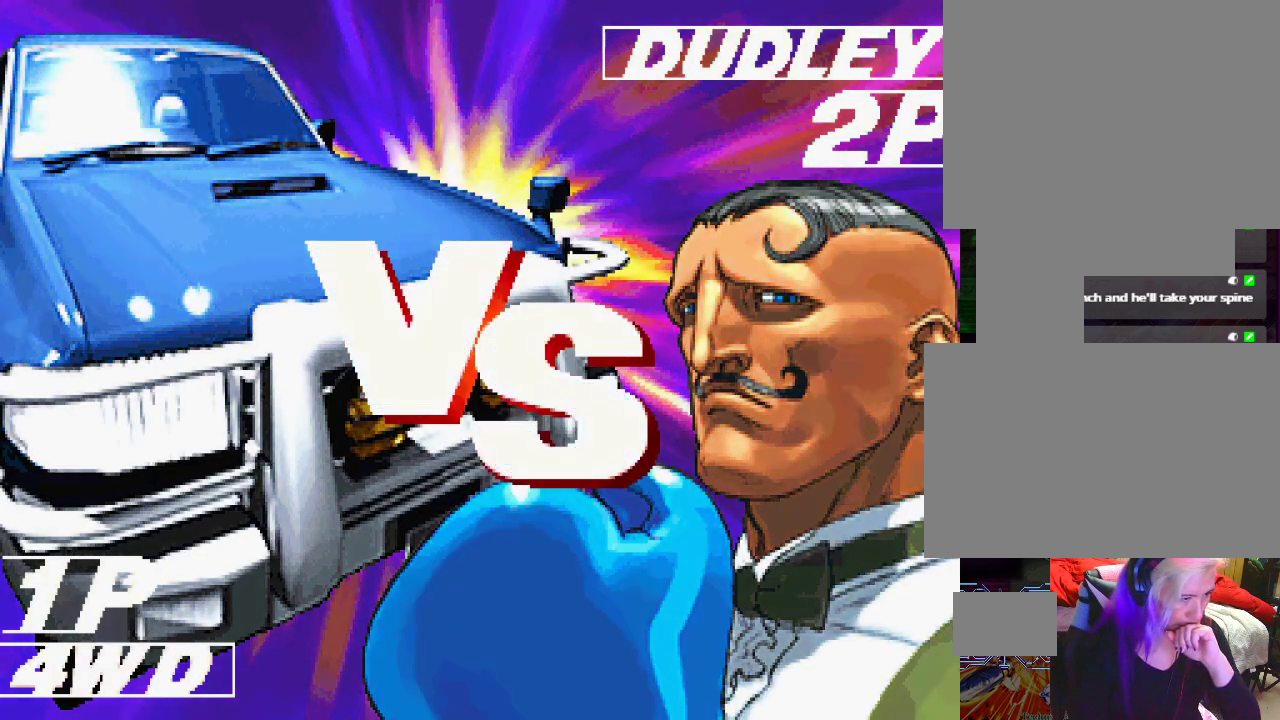
{"buttons": ["SQUARE"], "left_stick": "center", "events": [[333, "L1", "down"], [367, "TRIANGLE", "down"], [383, "TRIANGLE", "up"], [417, "TRIANGLE", "down"], [450, "SQUARE", "down"], [450, "TRIANGLE", "up"], [500, "L1", "up"]]}
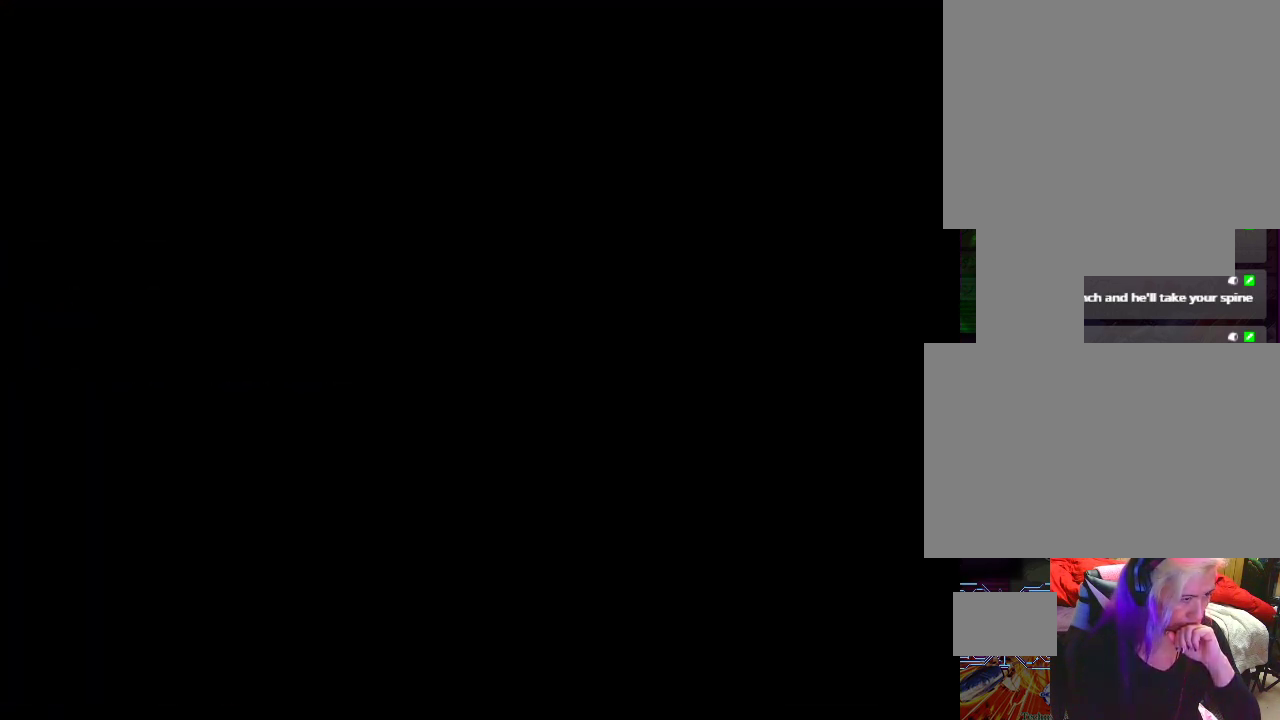
{"buttons": [], "left_stick": "center", "events": [[83, "SQUARE", "up"]]}
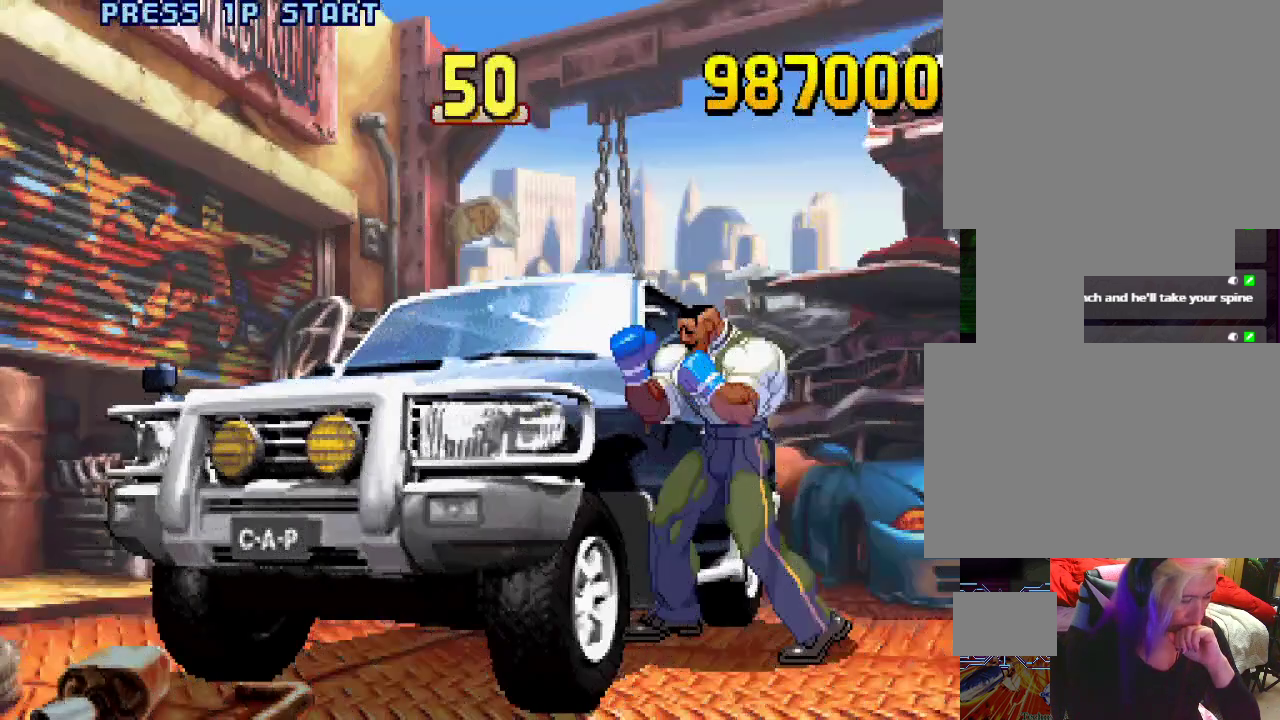
{"buttons": [], "left_stick": "center", "events": []}
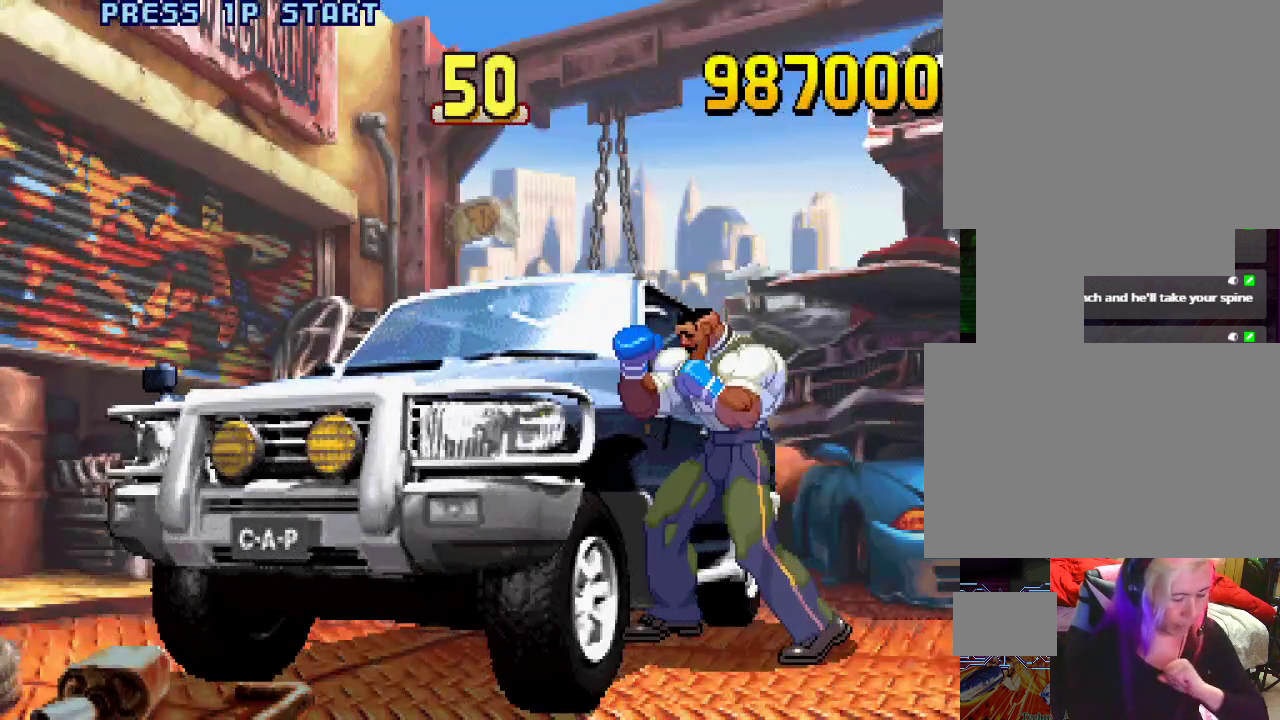
{"buttons": ["L2"], "left_stick": "center", "events": [[483, "L2", "down"]]}
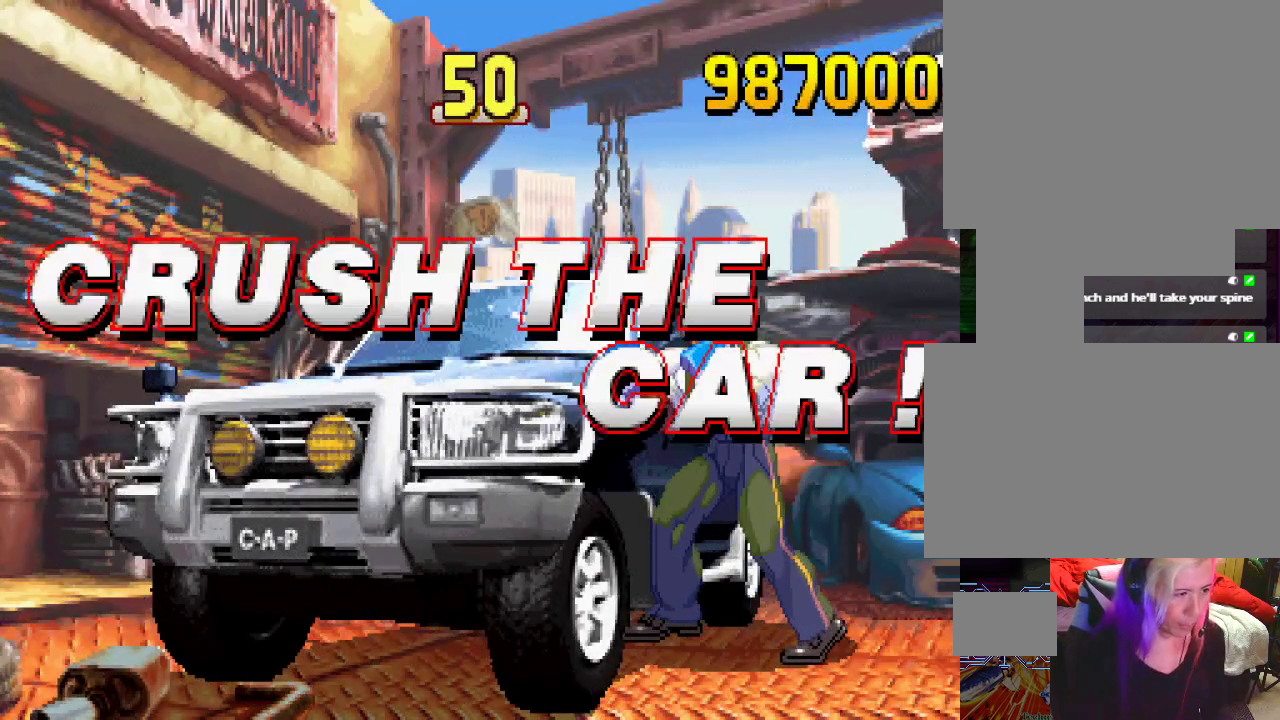
{"buttons": [], "left_stick": "center", "events": [[33, "L2", "up"]]}
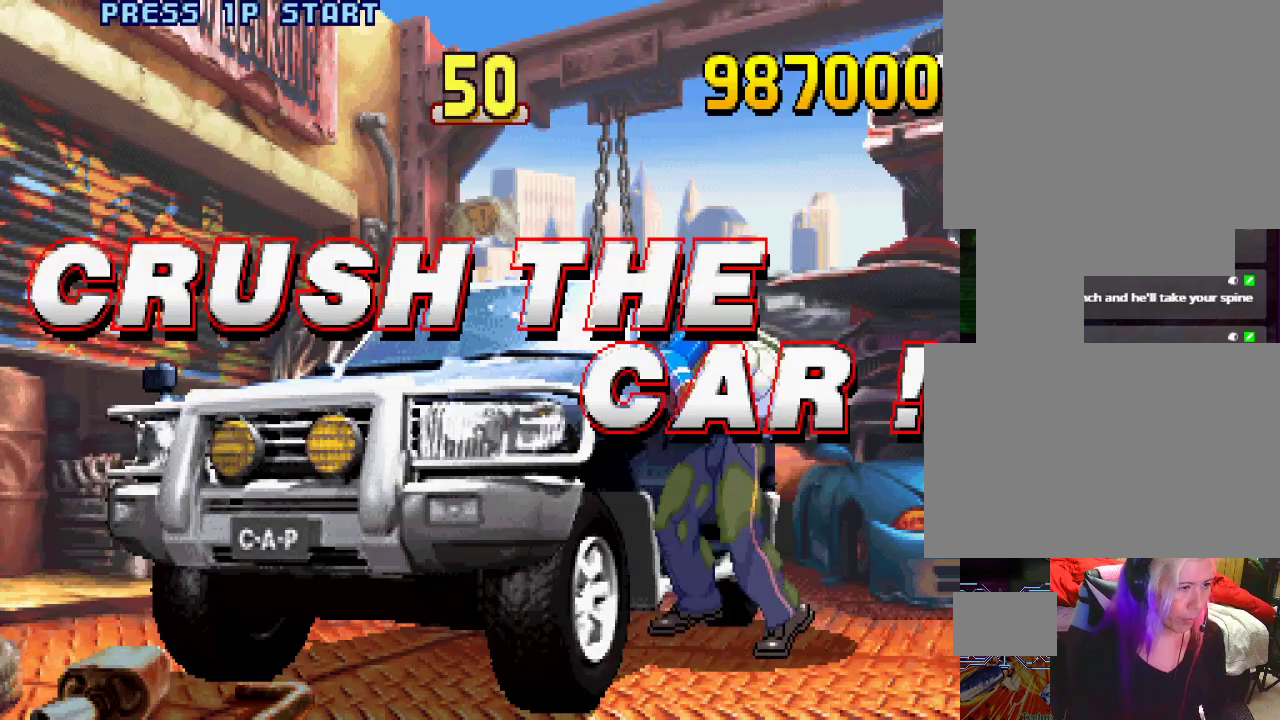
{"buttons": [], "left_stick": "center", "events": [[100, "L2", "down"], [117, "L2", "up"]]}
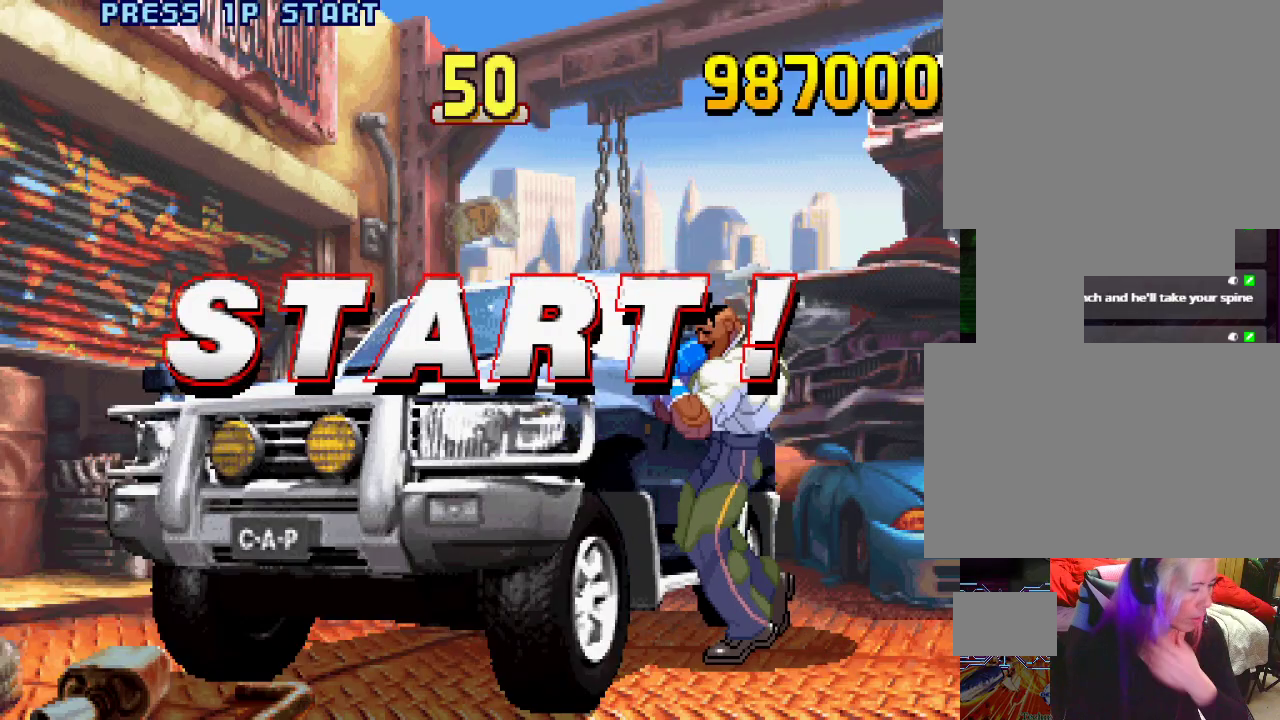
{"buttons": [], "left_stick": "center", "events": []}
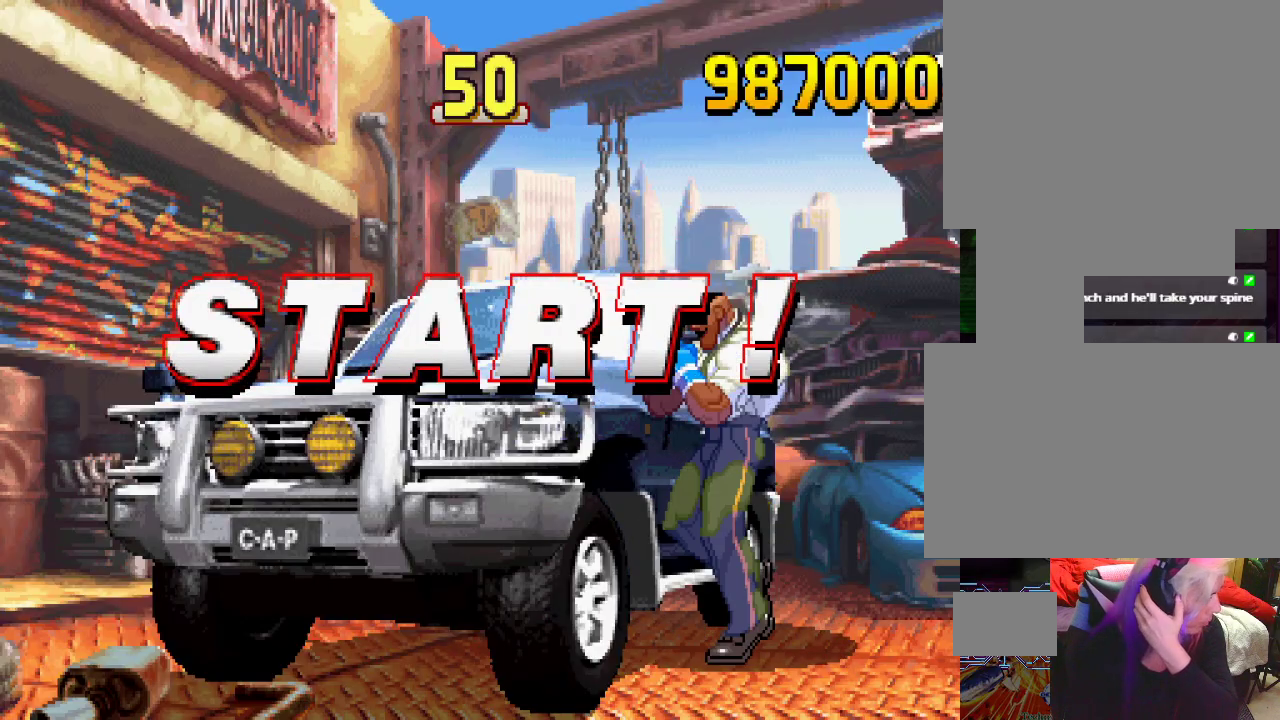
{"buttons": [], "left_stick": "center", "events": [[267, "L2", "down"], [300, "L2", "up"], [333, "L2", "down"], [383, "L2", "up"]]}
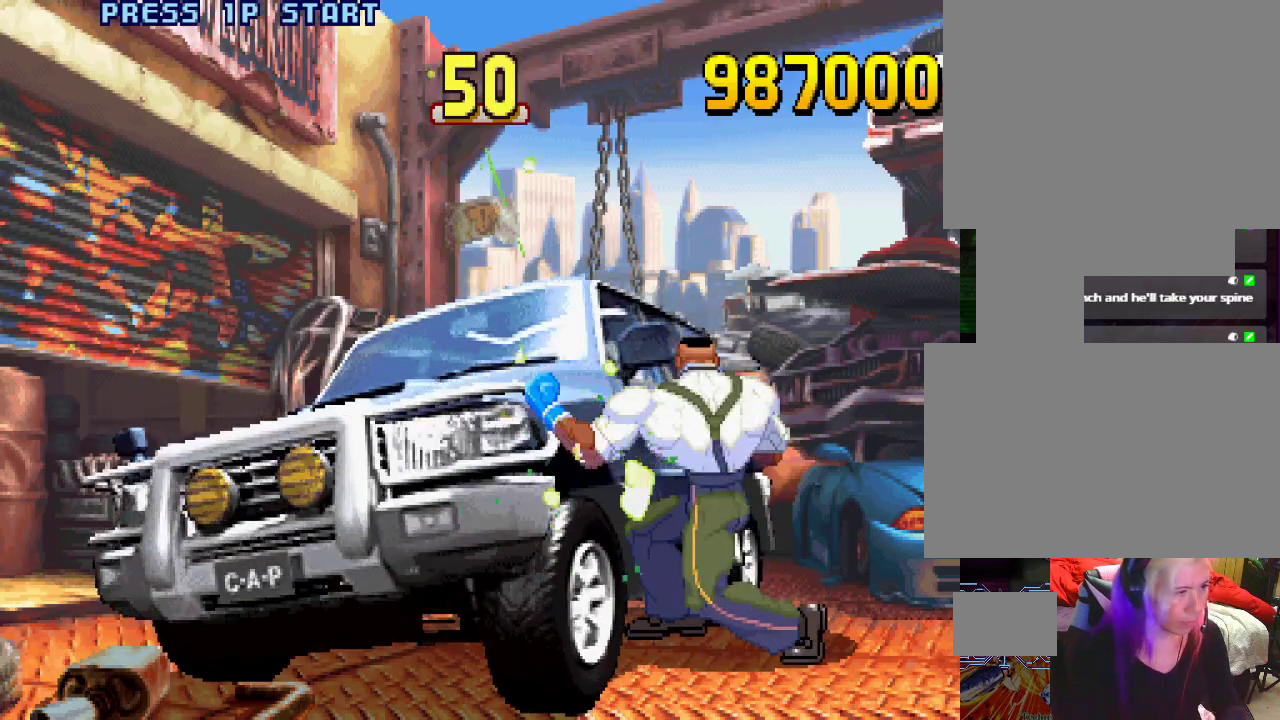
{"buttons": [], "left_stick": "center", "events": [[250, "L2", "down"], [367, "L2", "up"]]}
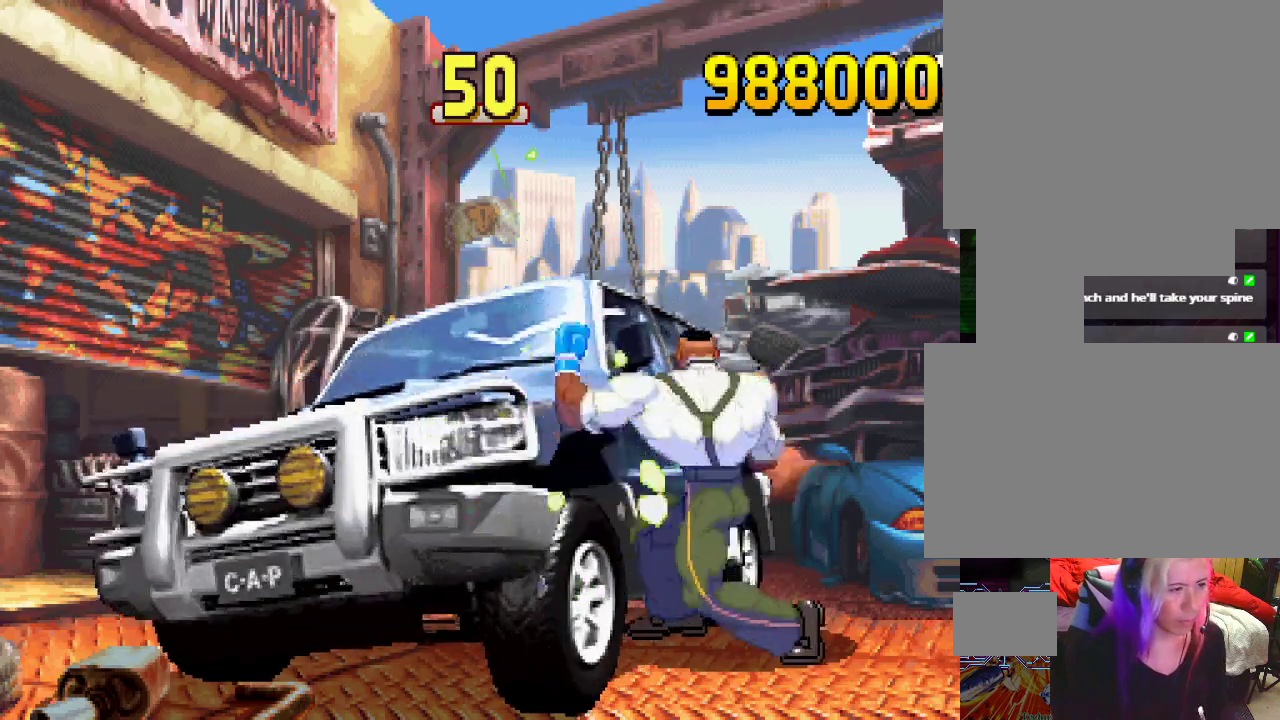
{"buttons": [], "left_stick": "center", "events": [[233, "L2", "down"], [333, "L2", "up"]]}
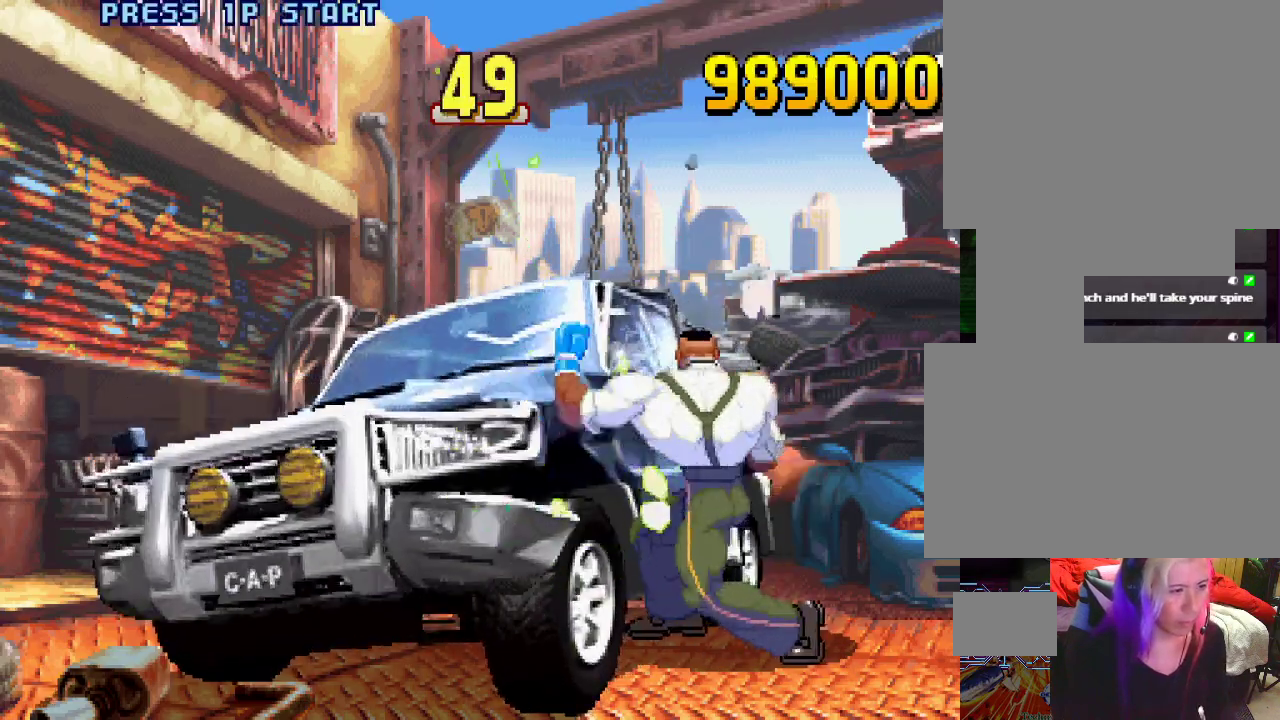
{"buttons": [], "left_stick": "center", "events": [[217, "L2", "down"], [267, "L2", "up"], [283, "L2", "down"], [333, "L2", "up"]]}
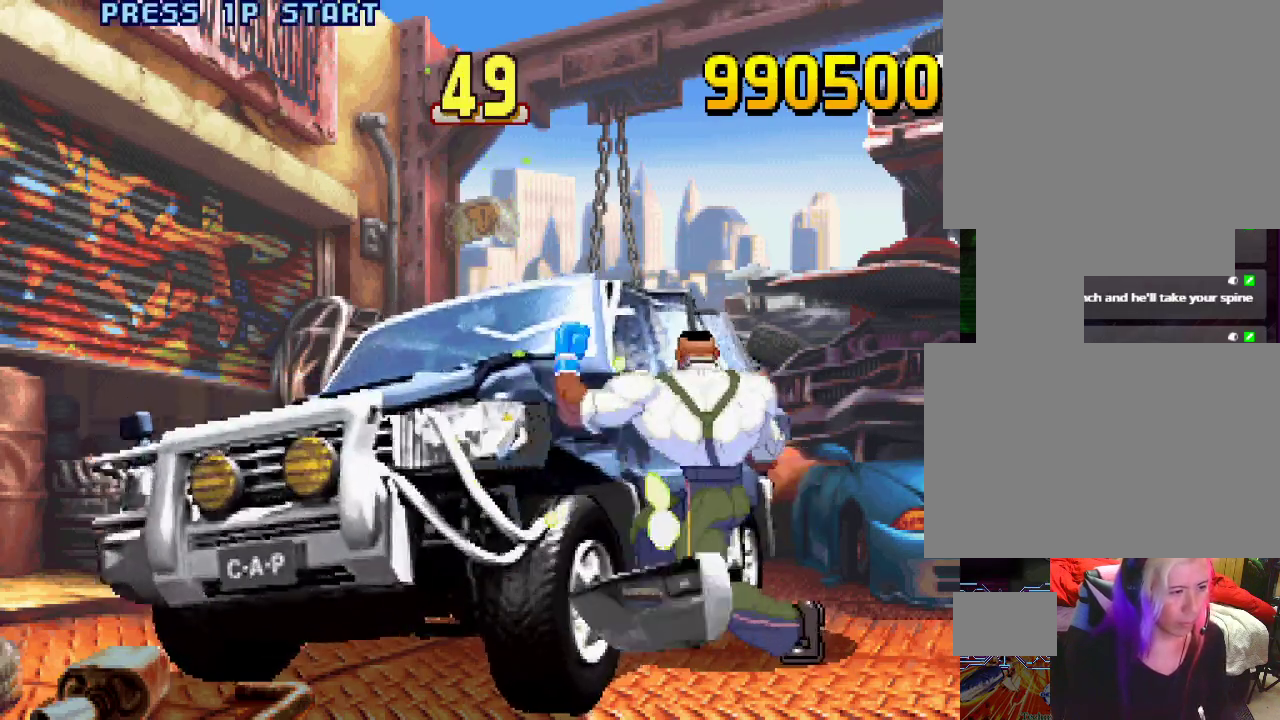
{"buttons": [], "left_stick": "center", "events": [[183, "L2", "down"], [300, "L2", "up"]]}
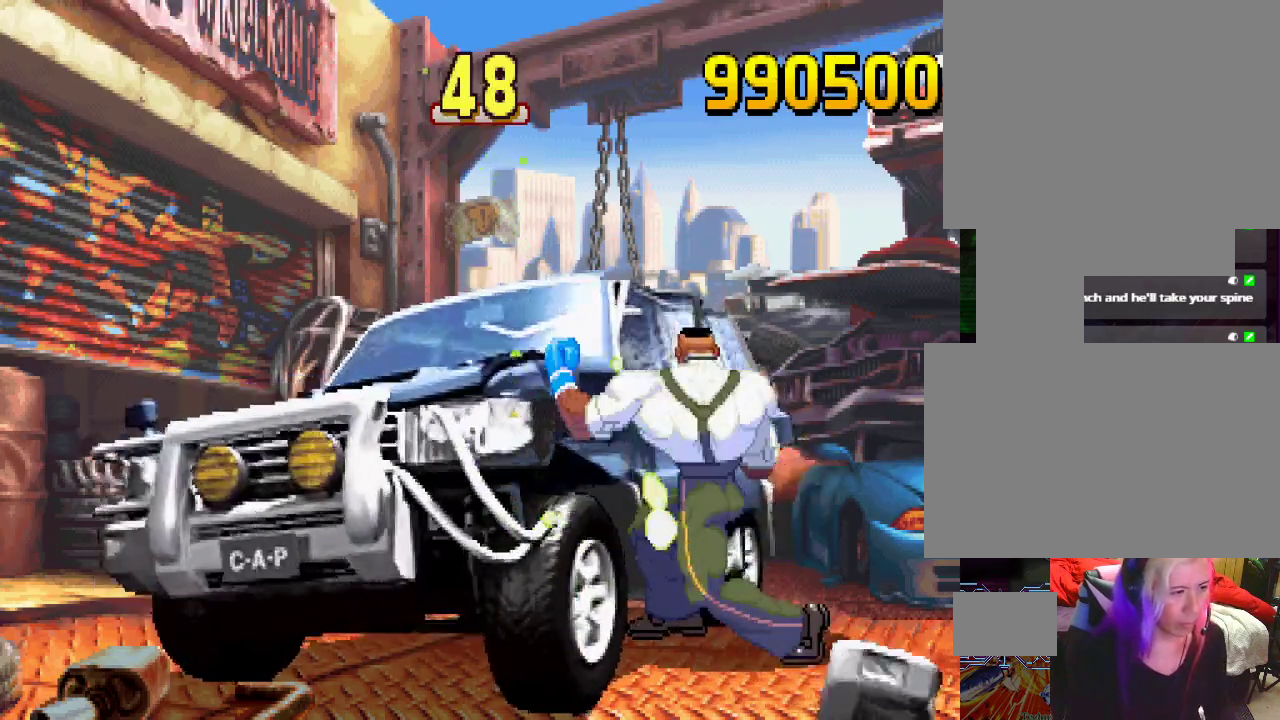
{"buttons": [], "left_stick": "center", "events": [[183, "L2", "down"], [267, "L2", "up"]]}
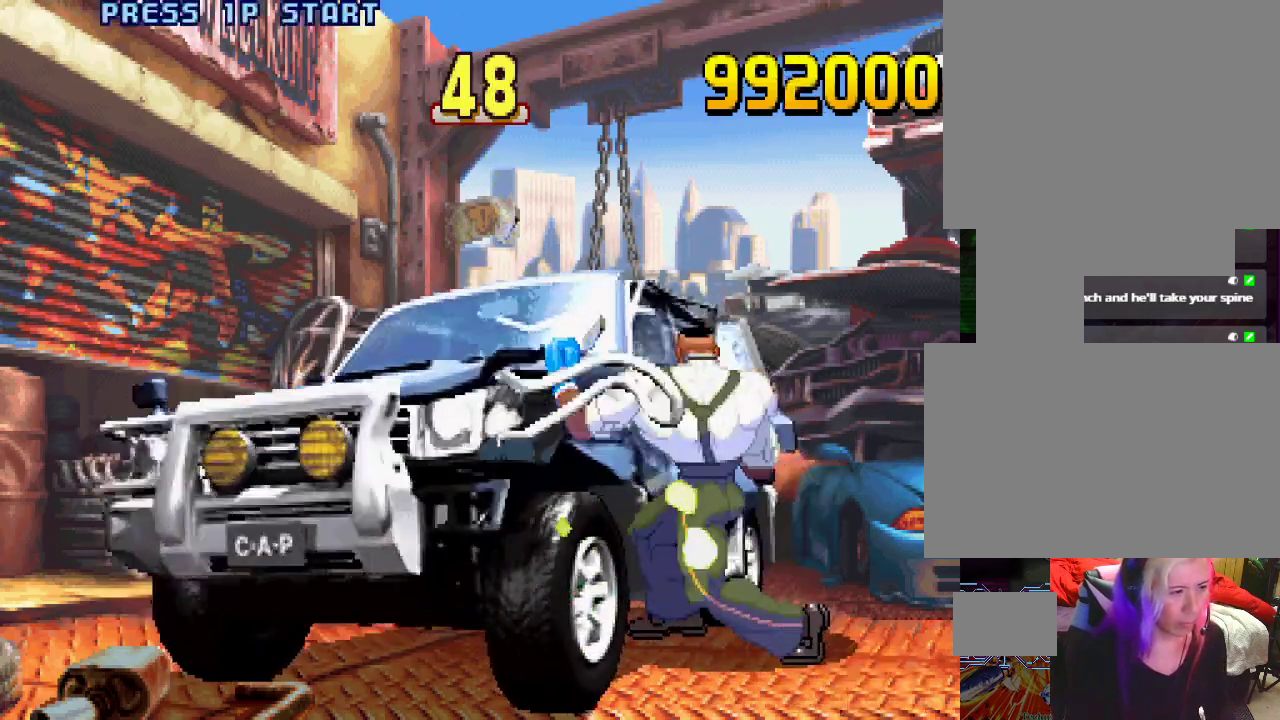
{"buttons": [], "left_stick": "center", "events": [[150, "L2", "down"], [167, "L2", "up"], [200, "L2", "down"], [233, "L2", "up"]]}
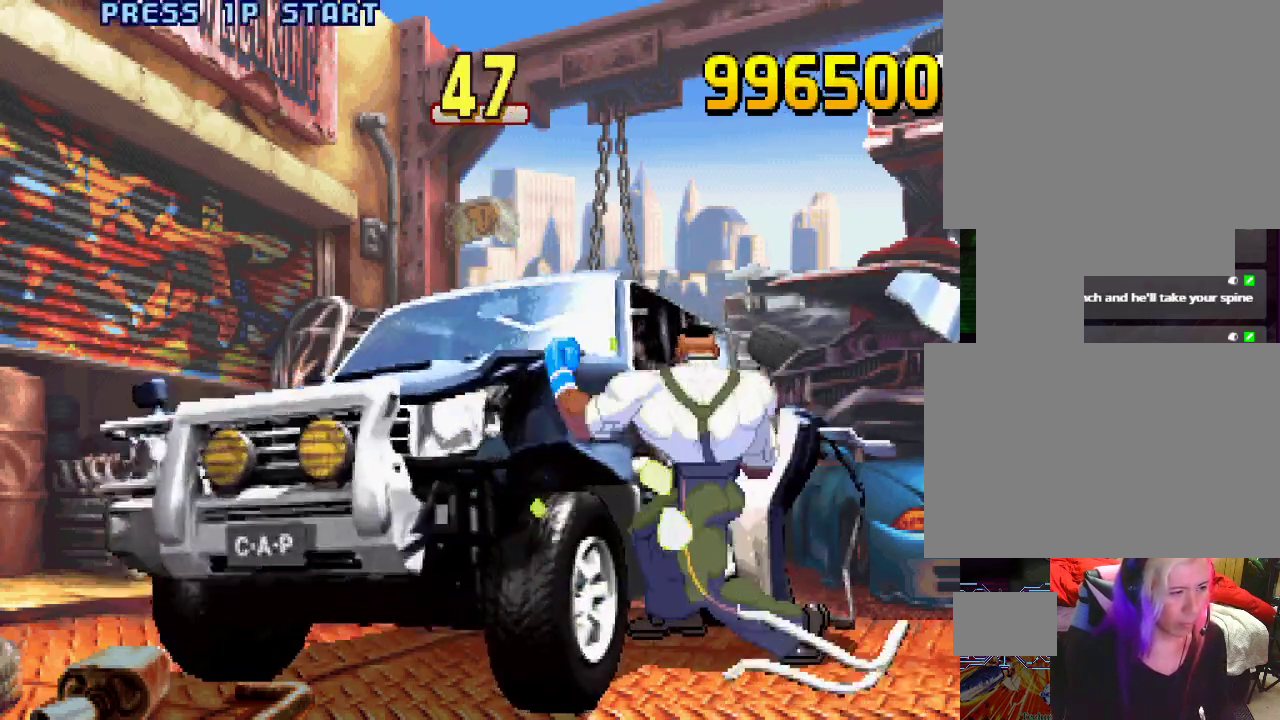
{"buttons": [], "left_stick": "center", "events": [[100, "L2", "down"], [117, "L2", "up"], [150, "L2", "down"], [217, "L2", "up"]]}
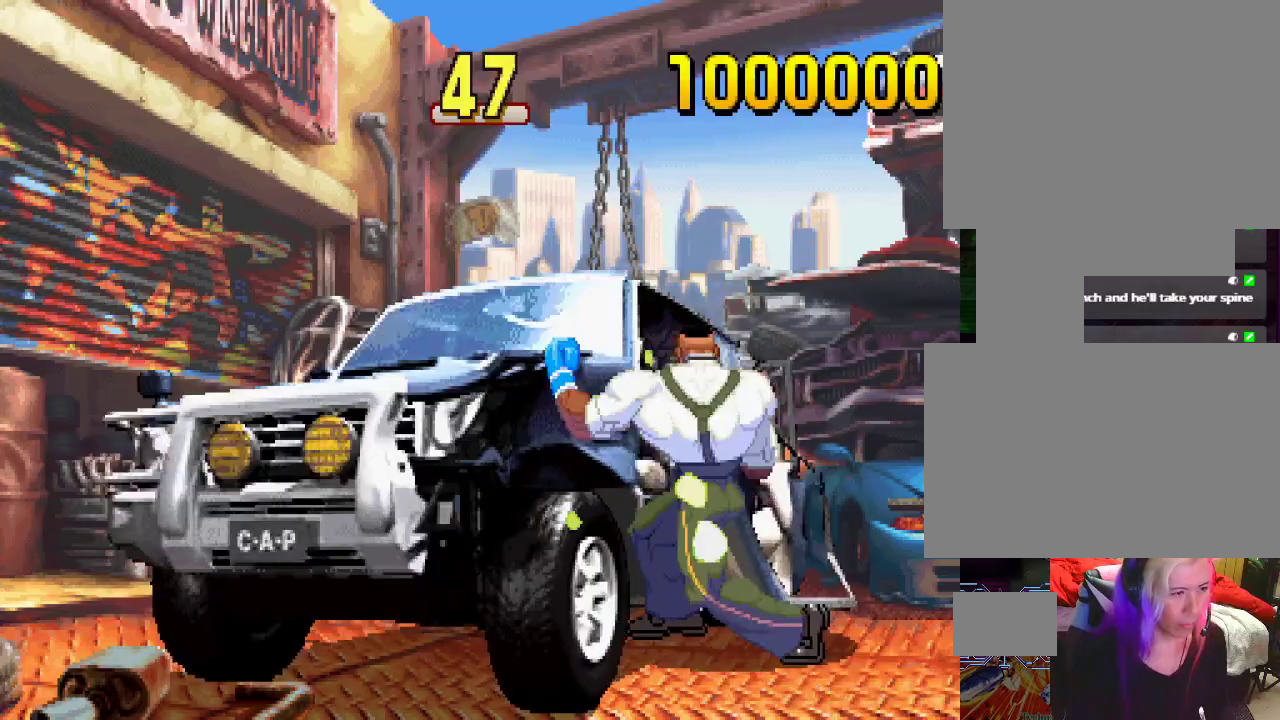
{"buttons": [], "left_stick": "center", "events": [[33, "L2", "down"], [83, "L2", "up"], [133, "L2", "down"], [167, "L2", "up"]]}
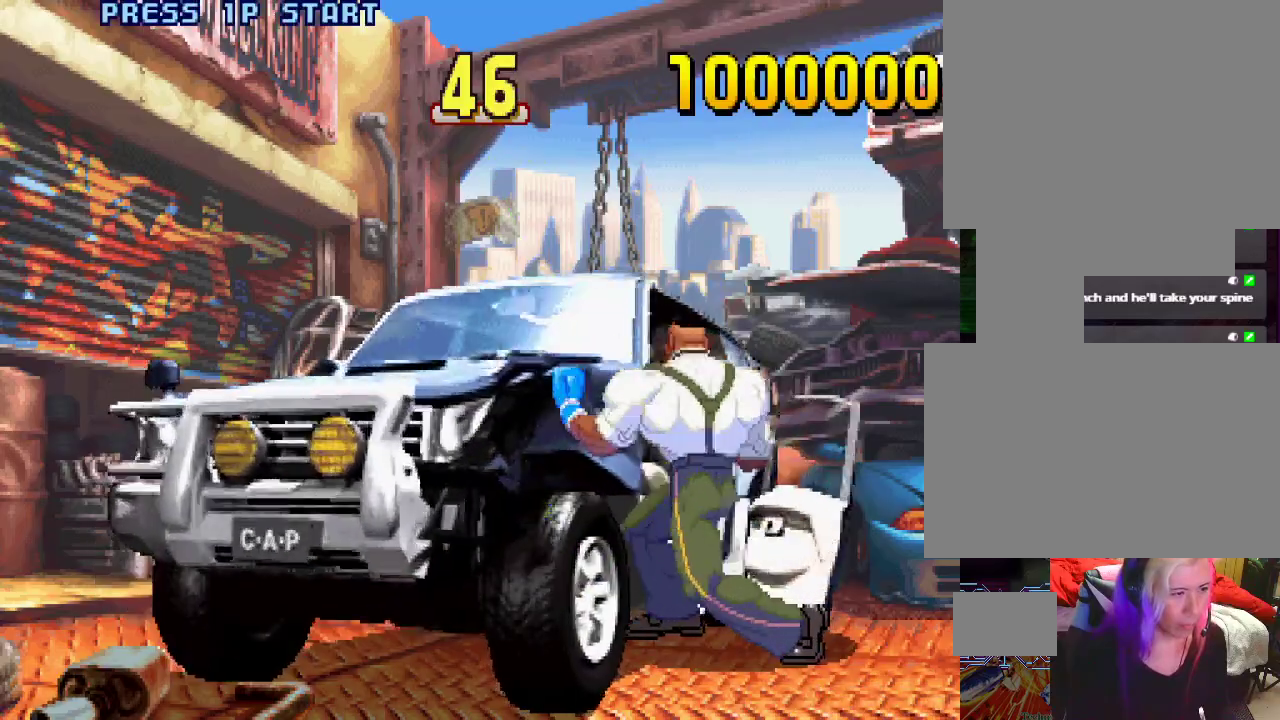
{"buttons": [], "left_stick": "center", "events": [[33, "L2", "down"], [67, "L2", "up"], [100, "L2", "down"], [150, "L2", "up"]]}
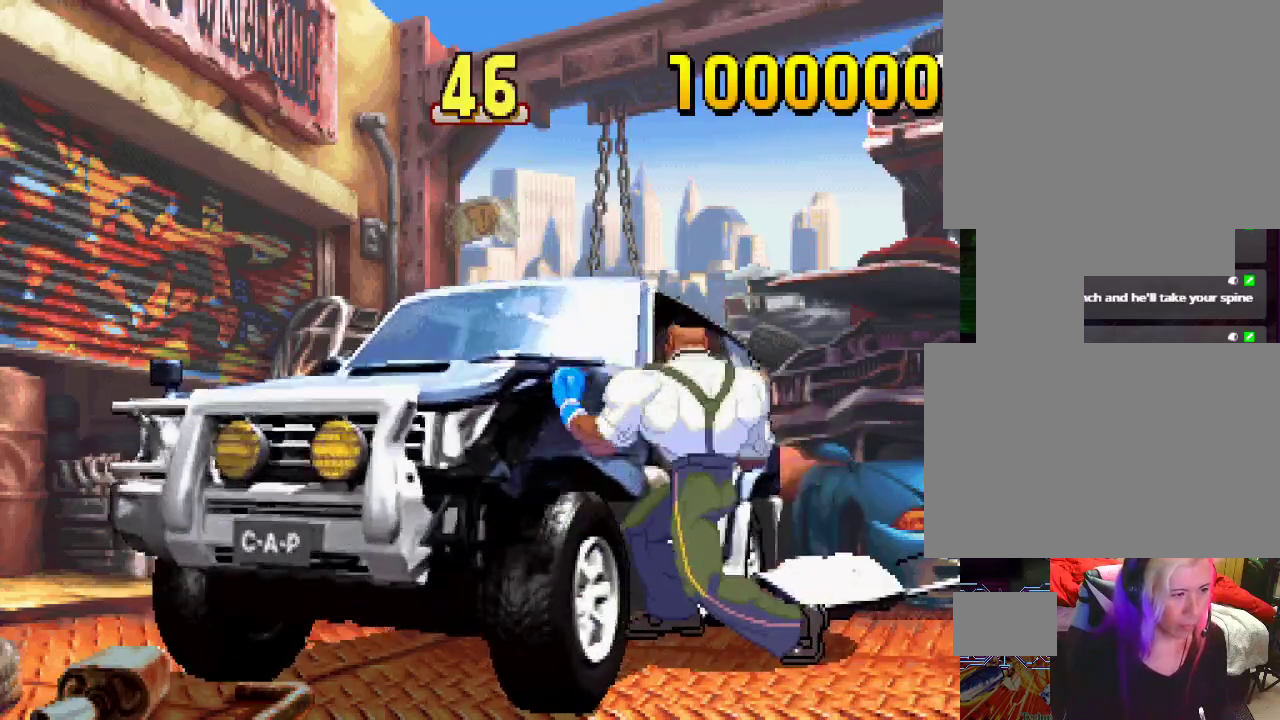
{"buttons": ["L2"], "left_stick": "center", "events": [[33, "L2", "down"], [67, "L2", "up"], [83, "L2", "down"], [150, "L2", "up"], [483, "L2", "down"]]}
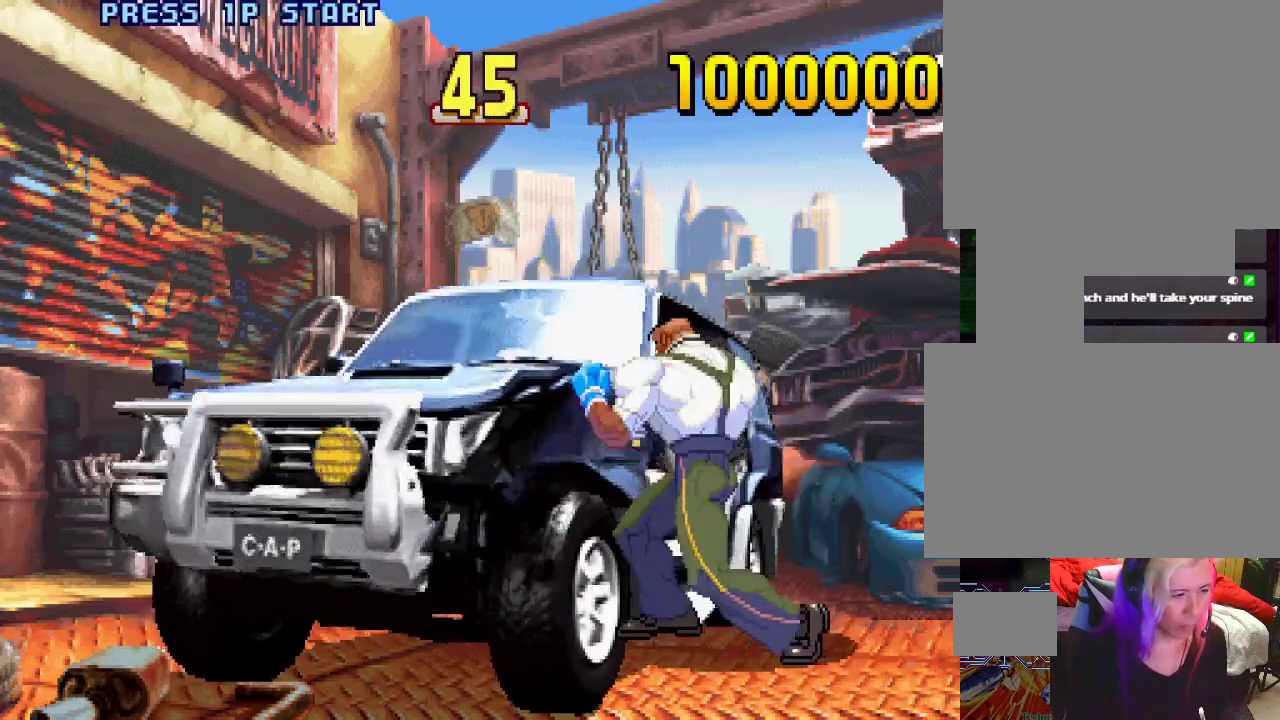
{"buttons": [], "left_stick": "center", "events": [[33, "L2", "up"], [50, "L2", "down"], [117, "L2", "up"]]}
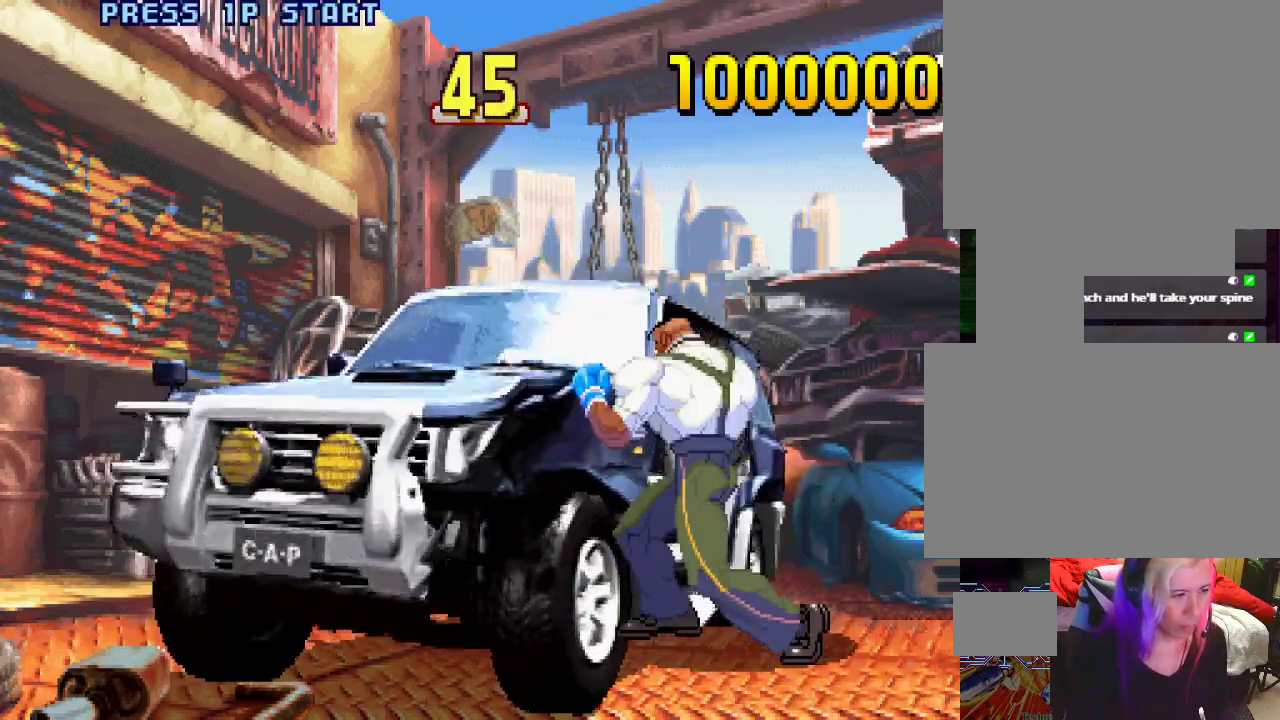
{"buttons": [], "left_stick": "center", "events": [[83, "L2", "down"], [100, "L2", "up"]]}
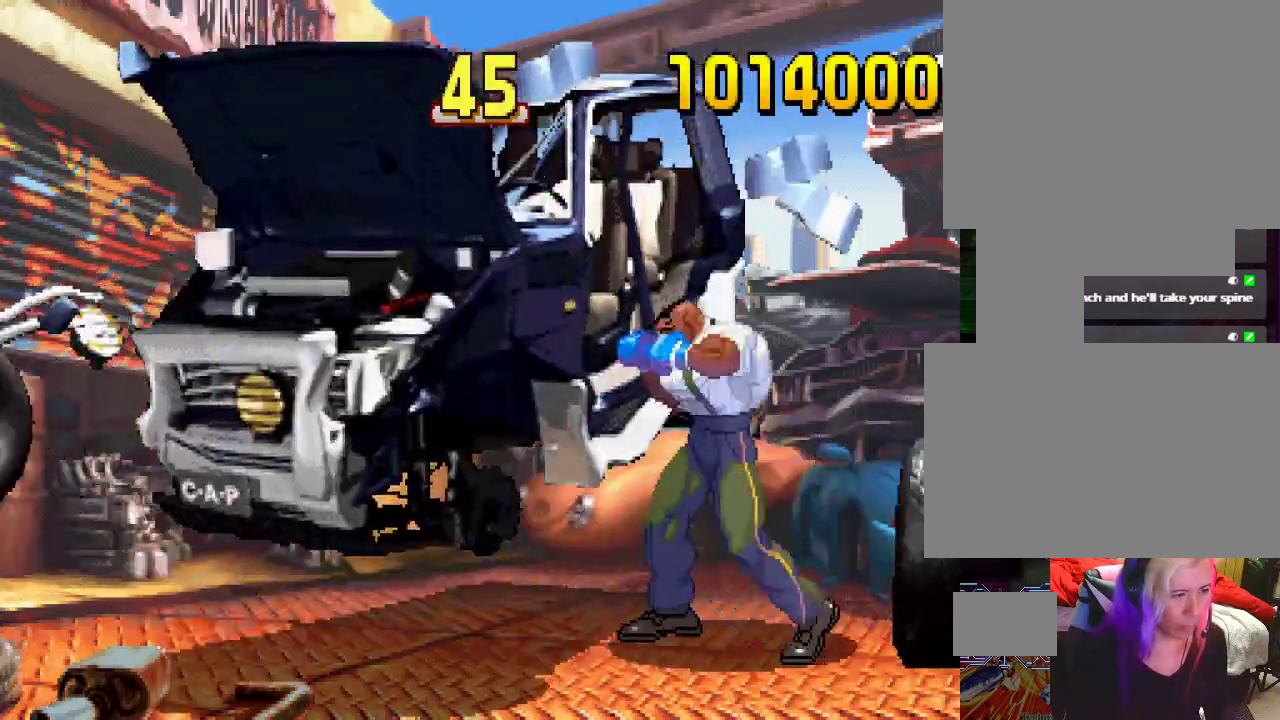
{"buttons": [], "left_stick": "center", "events": [[367, "L2", "down"], [383, "L2", "up"], [433, "L2", "down"], [483, "L2", "up"]]}
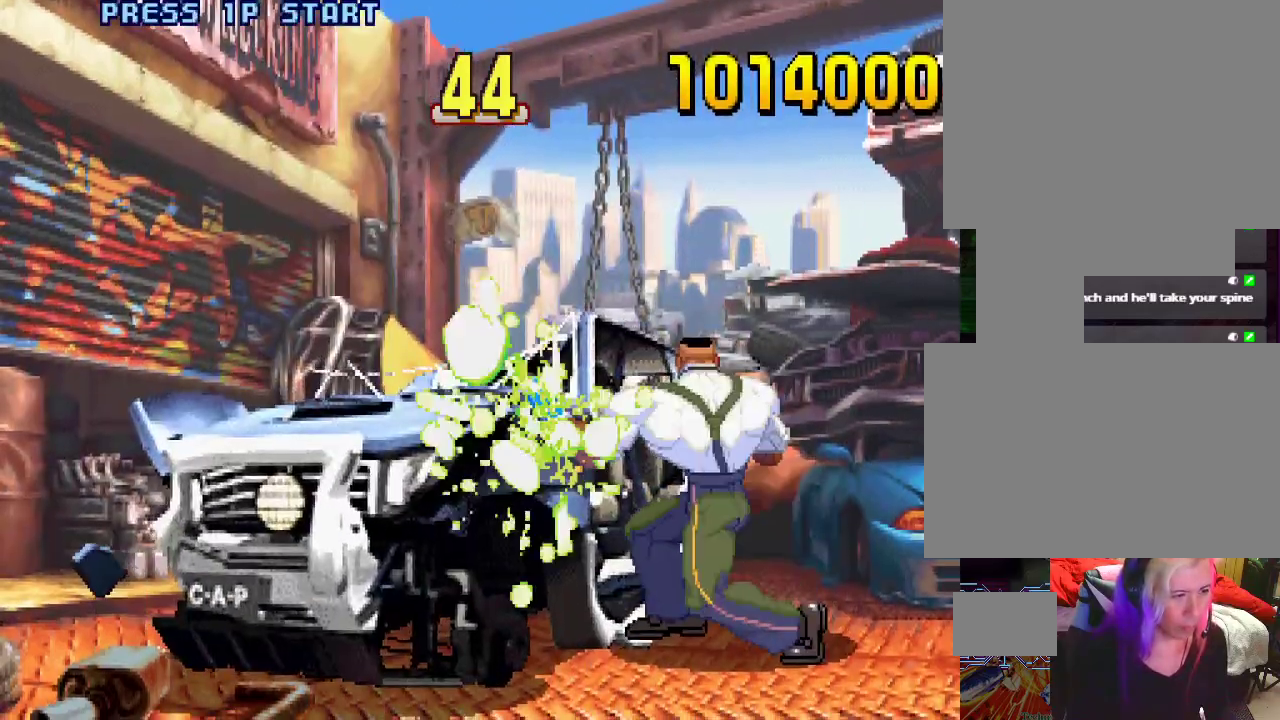
{"buttons": [], "left_stick": "center", "events": [[367, "L2", "down"], [433, "L2", "up"]]}
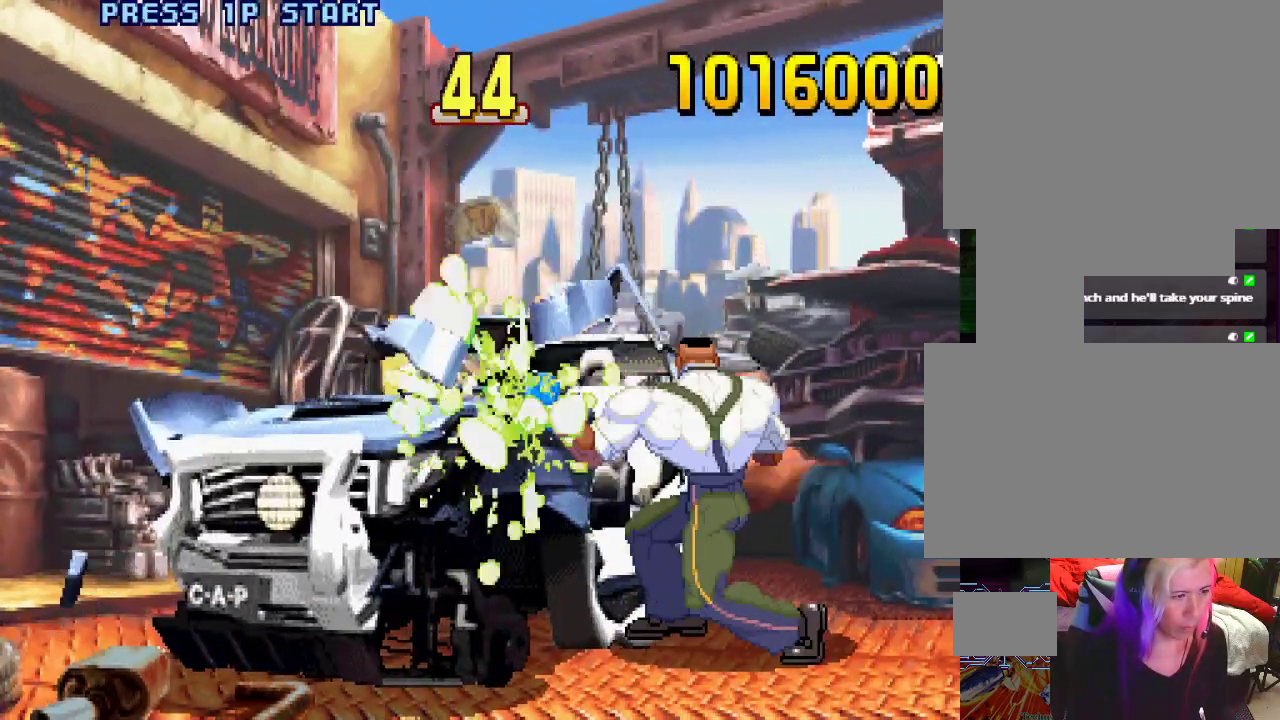
{"buttons": [], "left_stick": "center", "events": [[333, "L2", "down"], [350, "L2", "up"], [400, "L2", "down"], [450, "L2", "up"]]}
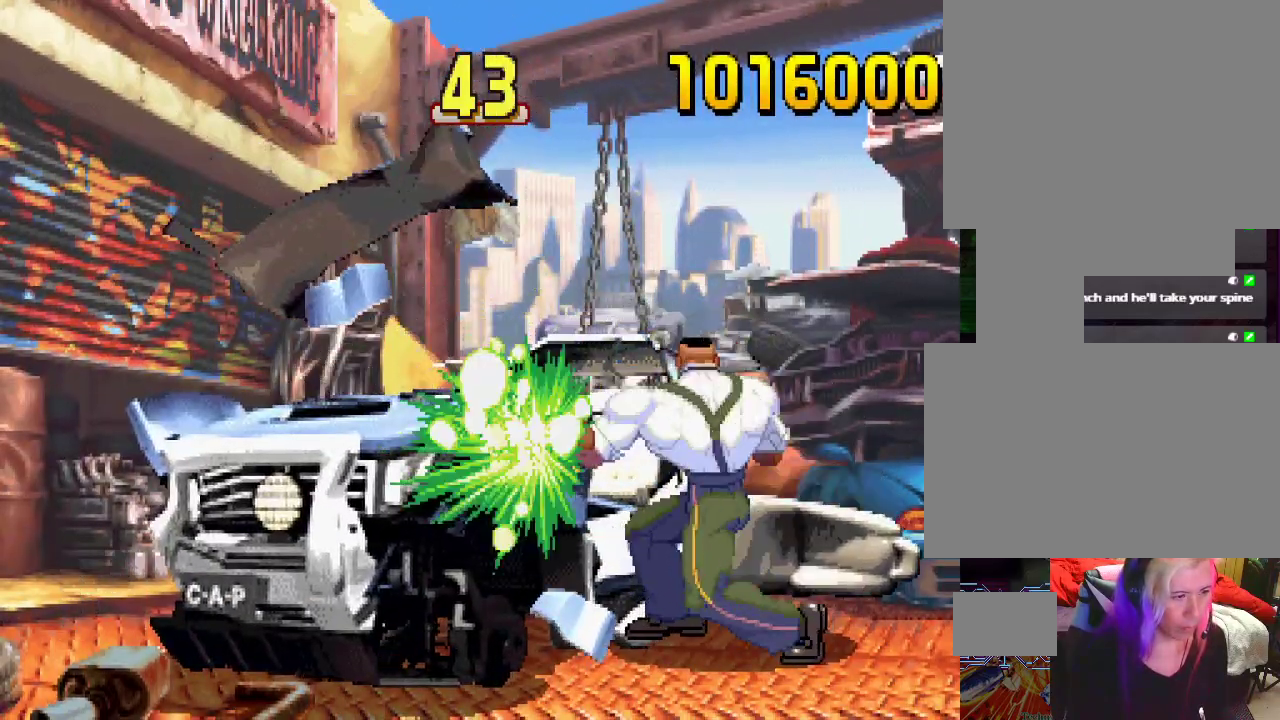
{"buttons": [], "left_stick": "center", "events": [[333, "L2", "down"], [350, "L2", "up"]]}
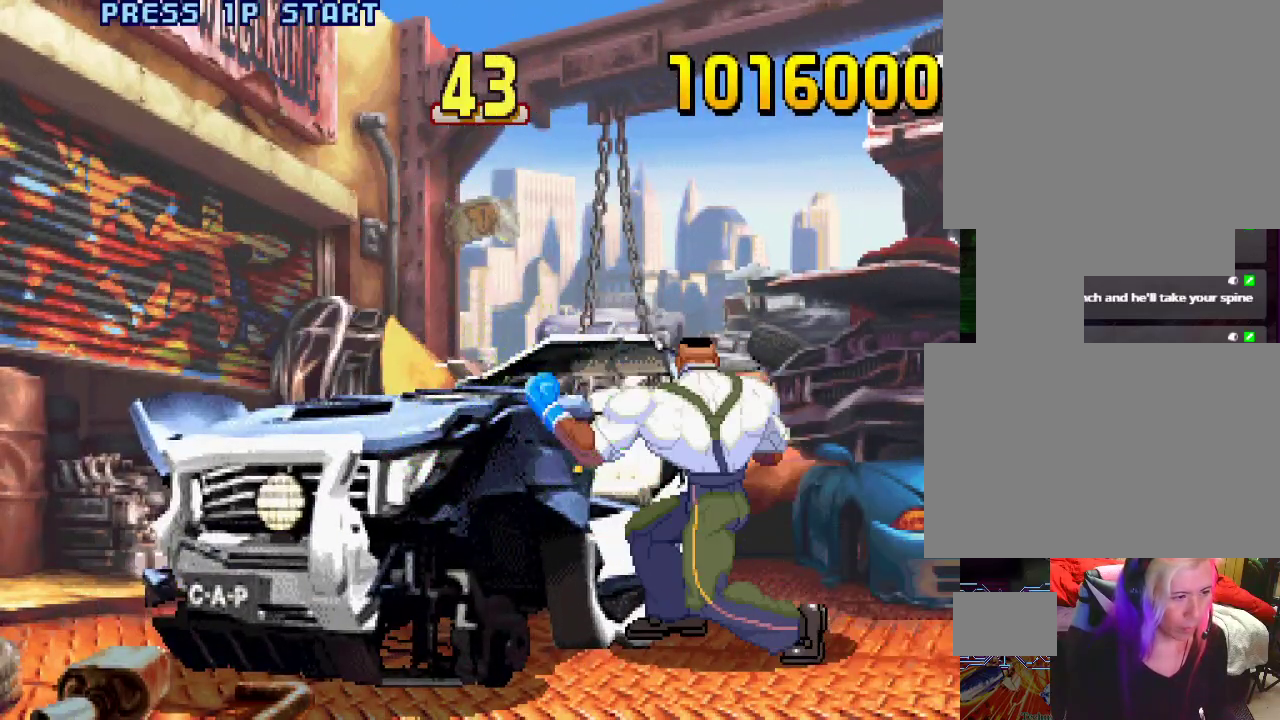
{"buttons": [], "left_stick": "center", "events": [[350, "L2", "down"], [483, "L2", "up"]]}
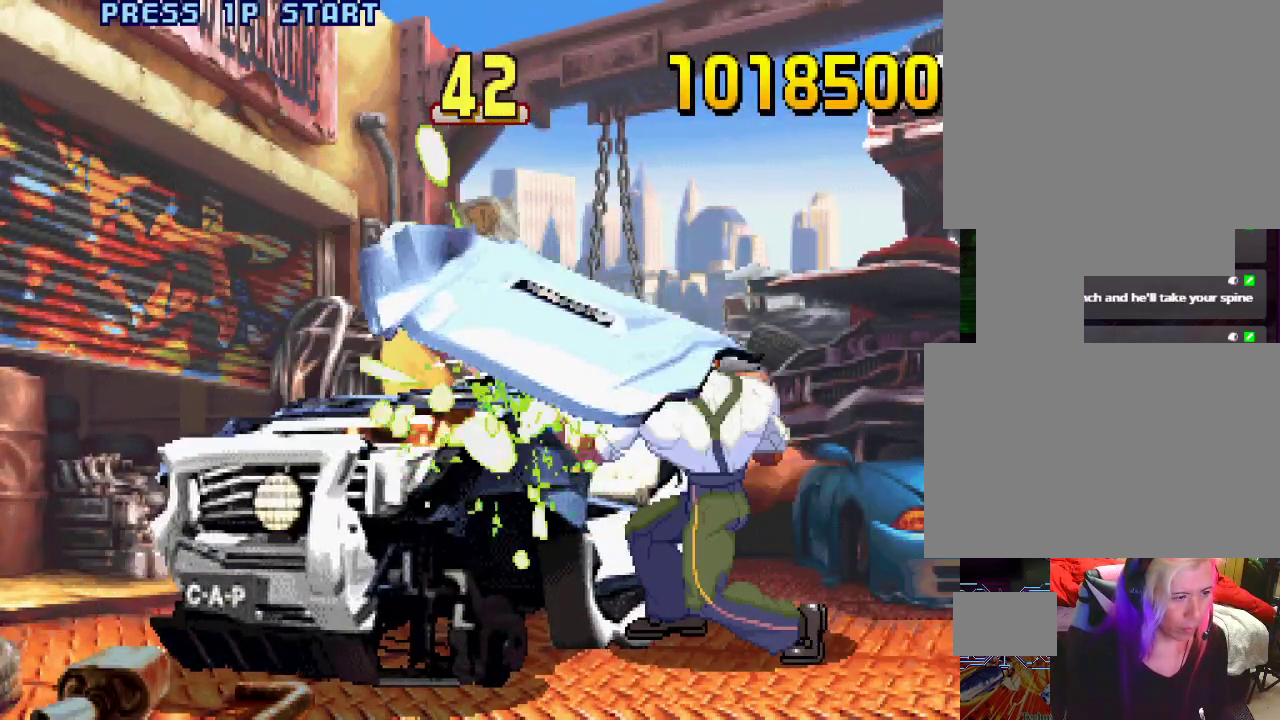
{"buttons": [], "left_stick": "center", "events": [[333, "L2", "down"], [400, "L2", "up"], [417, "L2", "down"], [467, "L2", "up"]]}
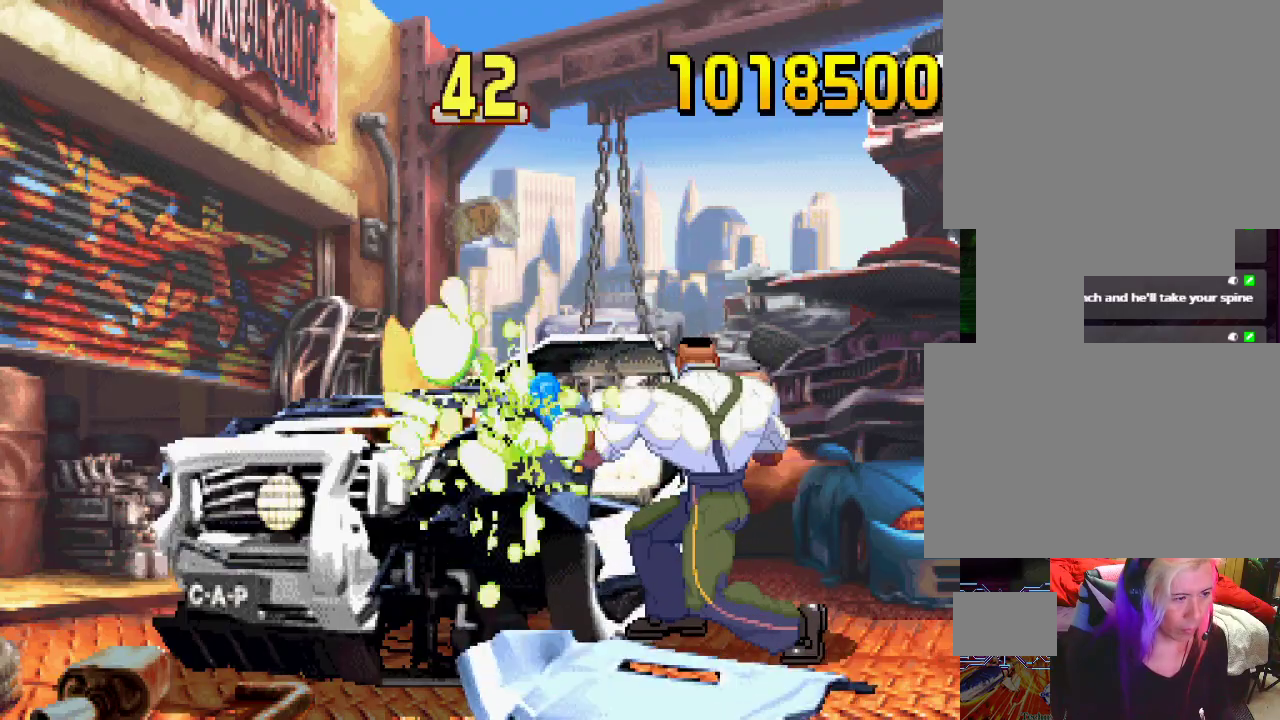
{"buttons": ["L2"], "left_stick": "center", "events": [[383, "L2", "down"]]}